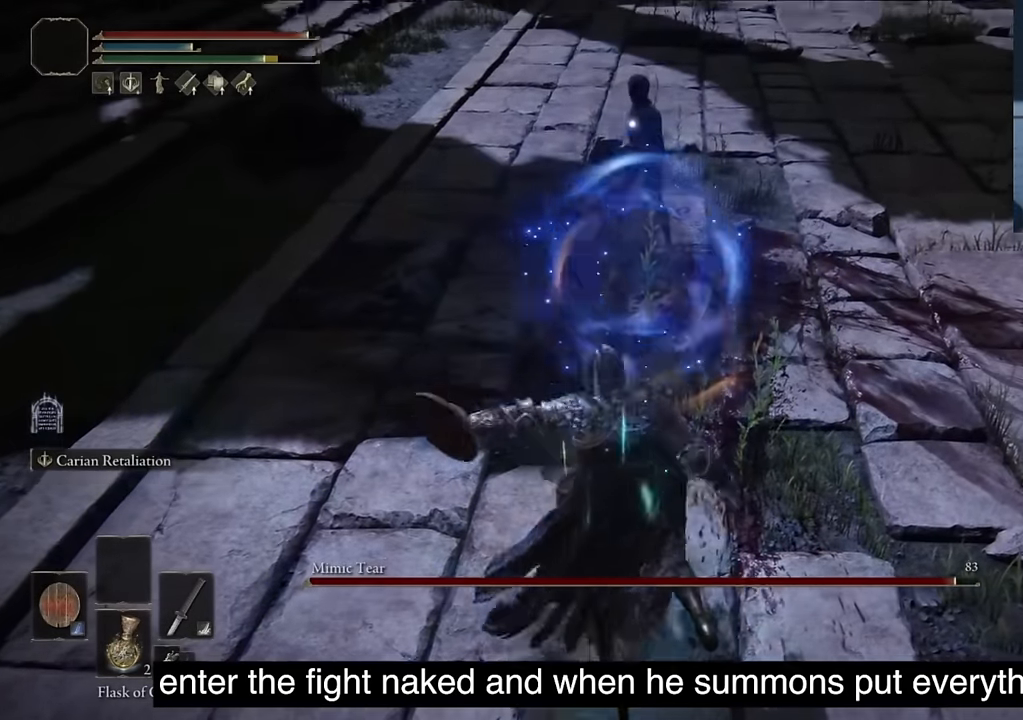
Gameplay with a controller (PlayStation layout); each line is a JSON object with the inputs held at the frame after it. "events" lists button and stick changes between this image and that frame as [ms after this image, input, new state], when the widget could be followed in between.
{"buttons": ["SQUARE", "DPAD_DOWN"], "left_stick": "center", "right_stick": "center", "events": [[183, "SQUARE", "down"], [433, "DPAD_DOWN", "down"]]}
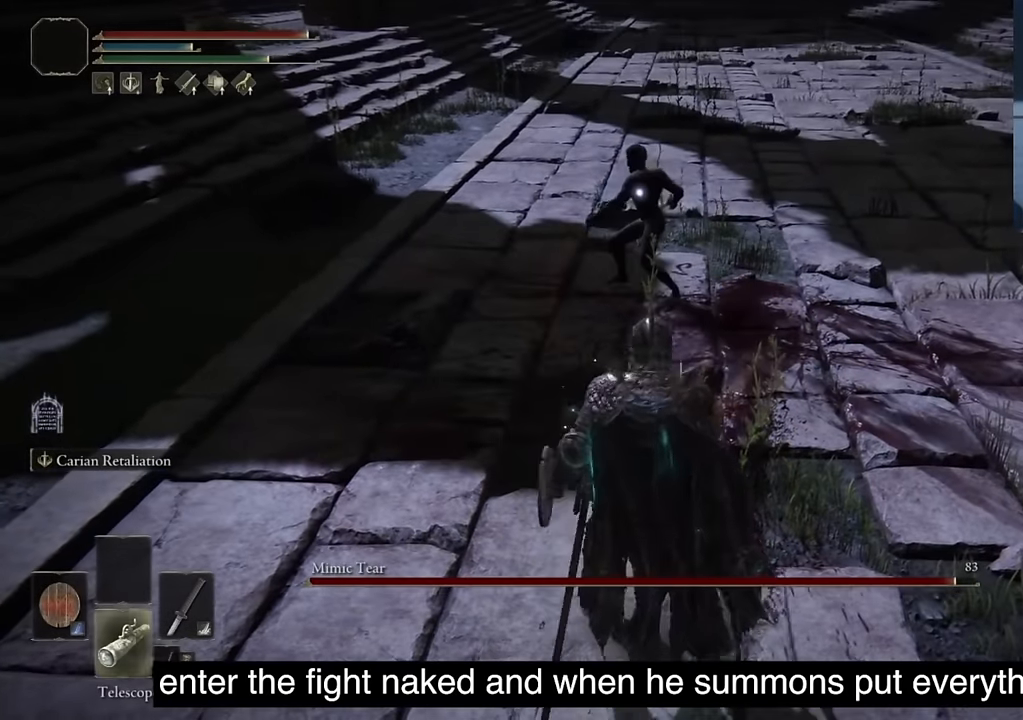
{"buttons": [], "left_stick": "center", "right_stick": "center", "events": [[50, "DPAD_DOWN", "up"], [250, "SQUARE", "up"]]}
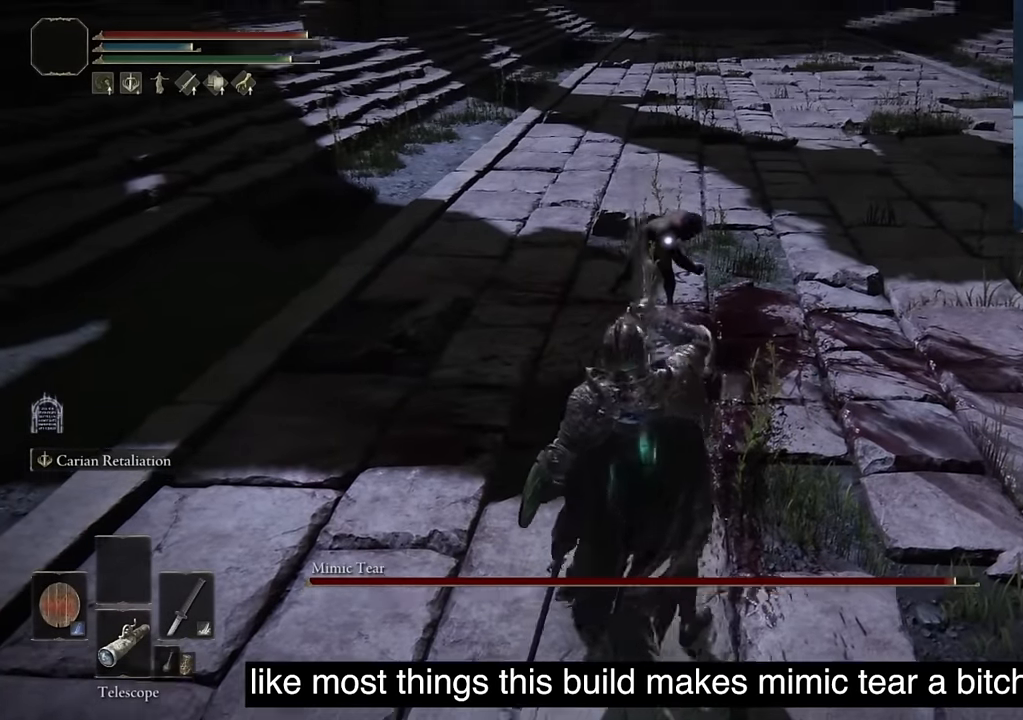
{"buttons": [], "left_stick": "center", "right_stick": "center", "events": []}
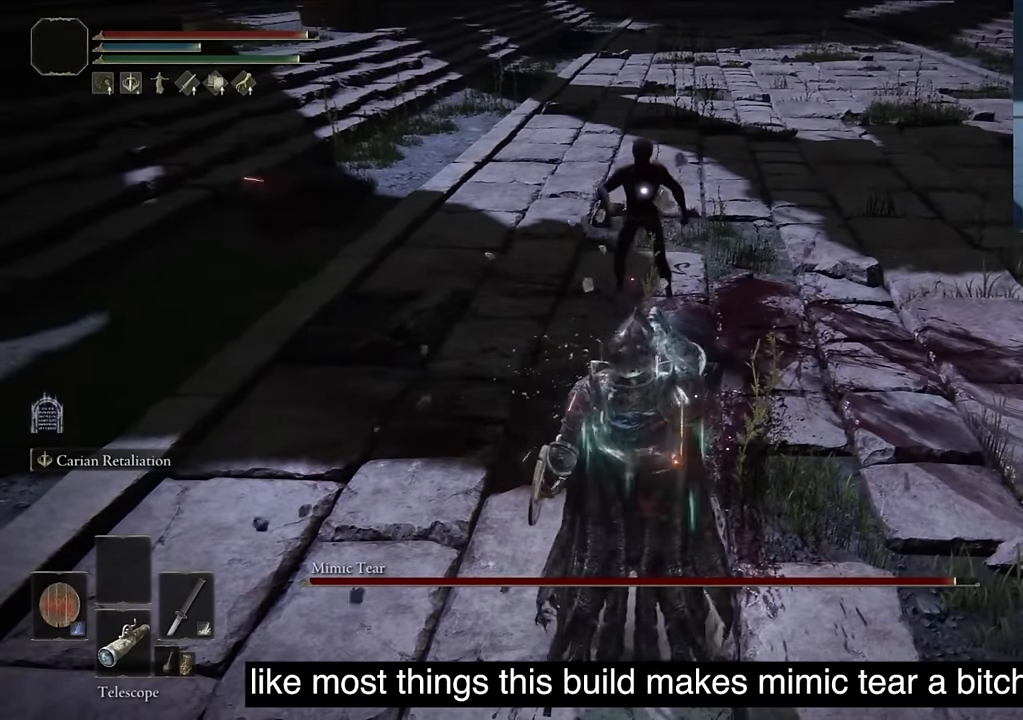
{"buttons": ["TRIANGLE"], "left_stick": "center", "right_stick": "center", "events": [[450, "TRIANGLE", "down"]]}
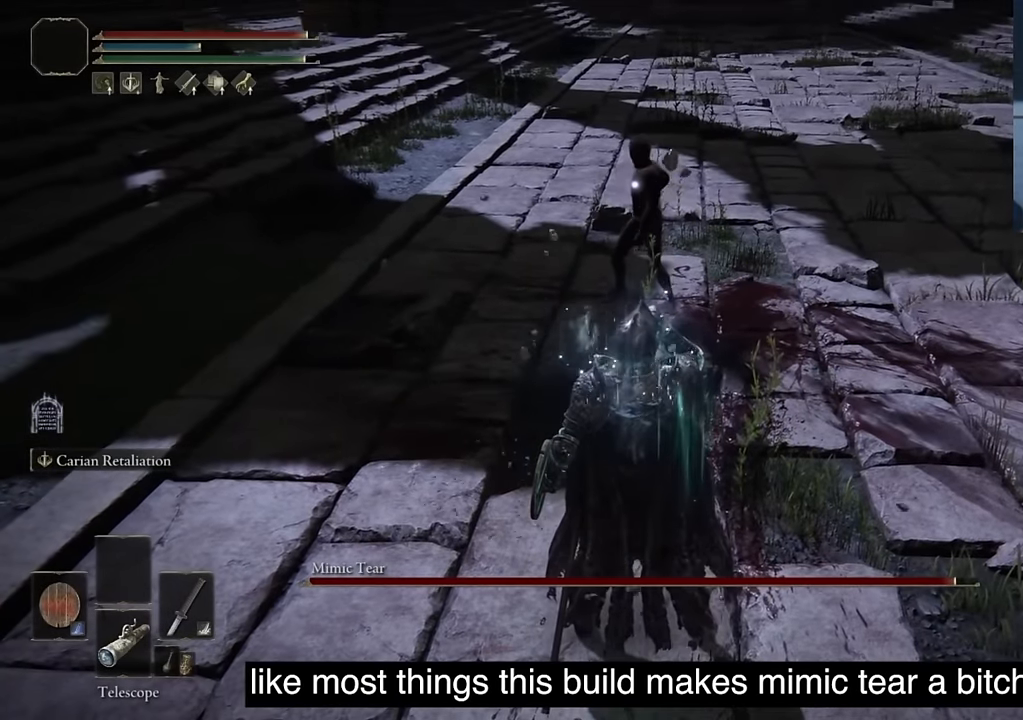
{"buttons": ["TRIANGLE"], "left_stick": "center", "right_stick": "center", "events": [[283, "DPAD_DOWN", "down"], [433, "DPAD_DOWN", "up"]]}
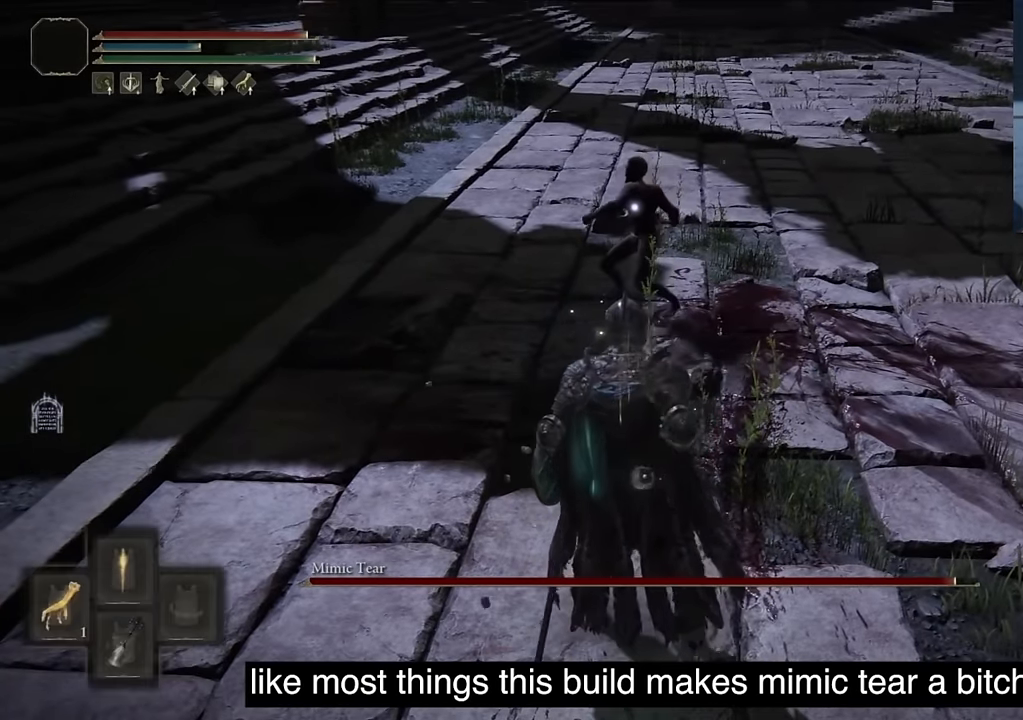
{"buttons": ["L2"], "left_stick": "center", "right_stick": "center", "events": [[133, "TRIANGLE", "up"], [383, "L2", "down"]]}
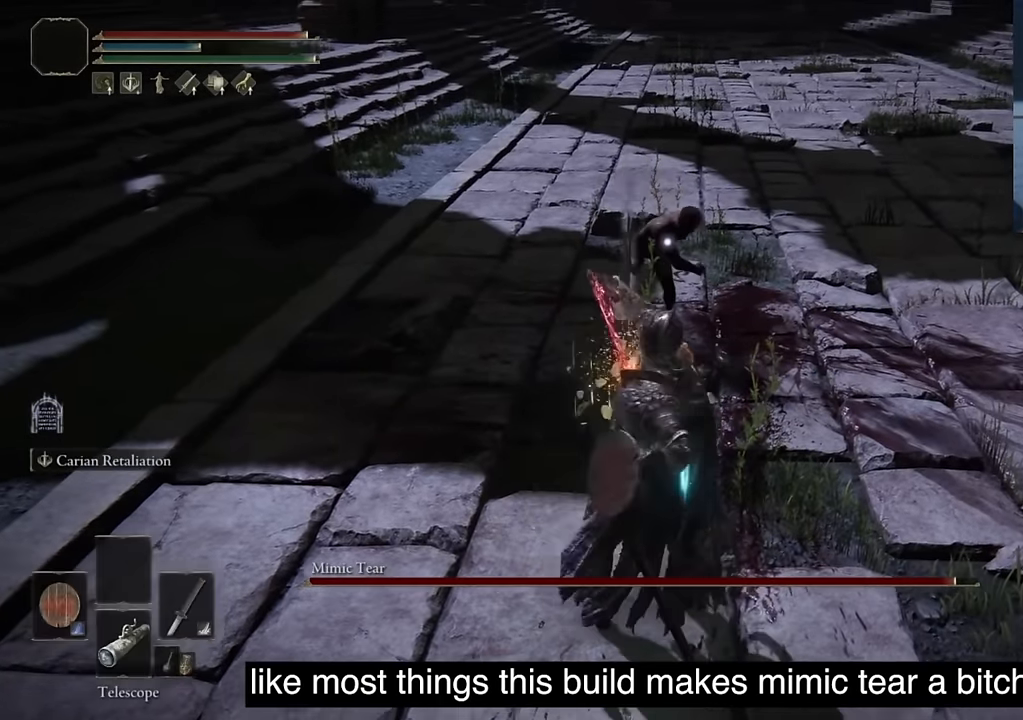
{"buttons": ["L2"], "left_stick": "center", "right_stick": "center", "events": [[33, "L2", "up"], [100, "L2", "down"], [283, "L2", "up"], [333, "L2", "down"]]}
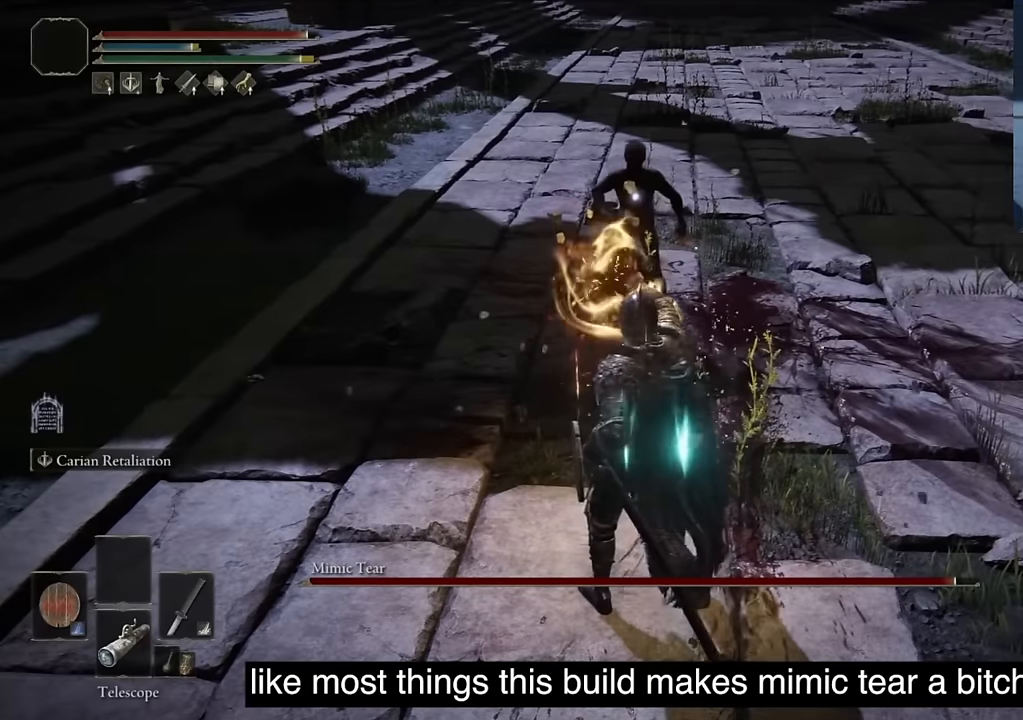
{"buttons": ["L2"], "left_stick": "center", "right_stick": "center", "events": [[16, "L2", "up"], [33, "L2", "down"], [216, "L2", "up"], [266, "L2", "down"]]}
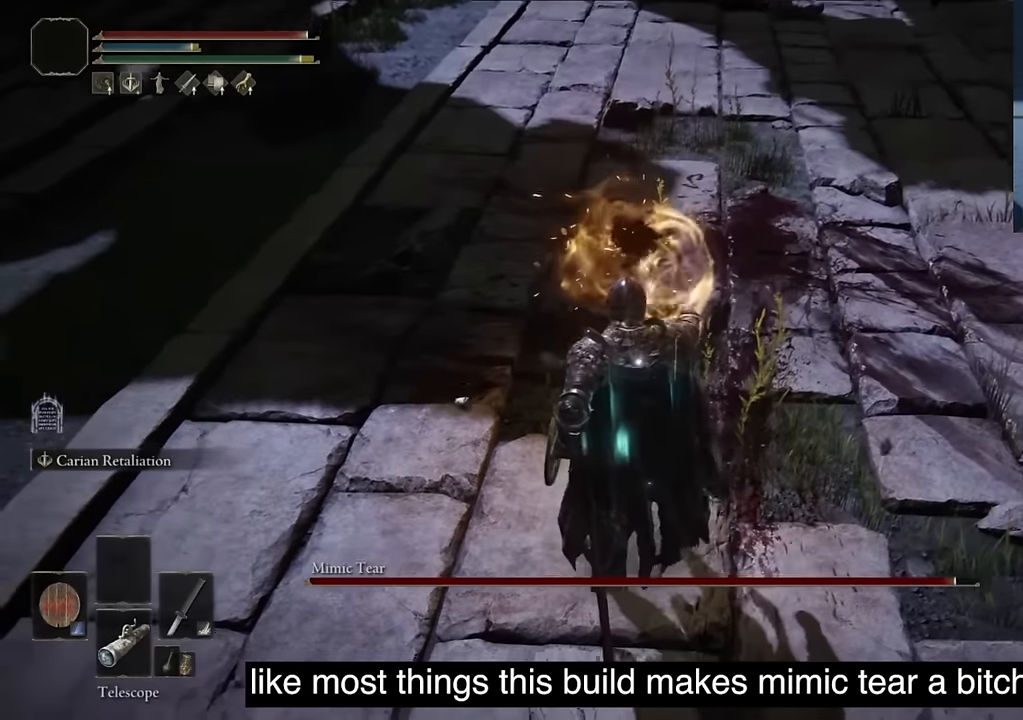
{"buttons": [], "left_stick": "center", "right_stick": "center", "events": [[133, "L2", "up"]]}
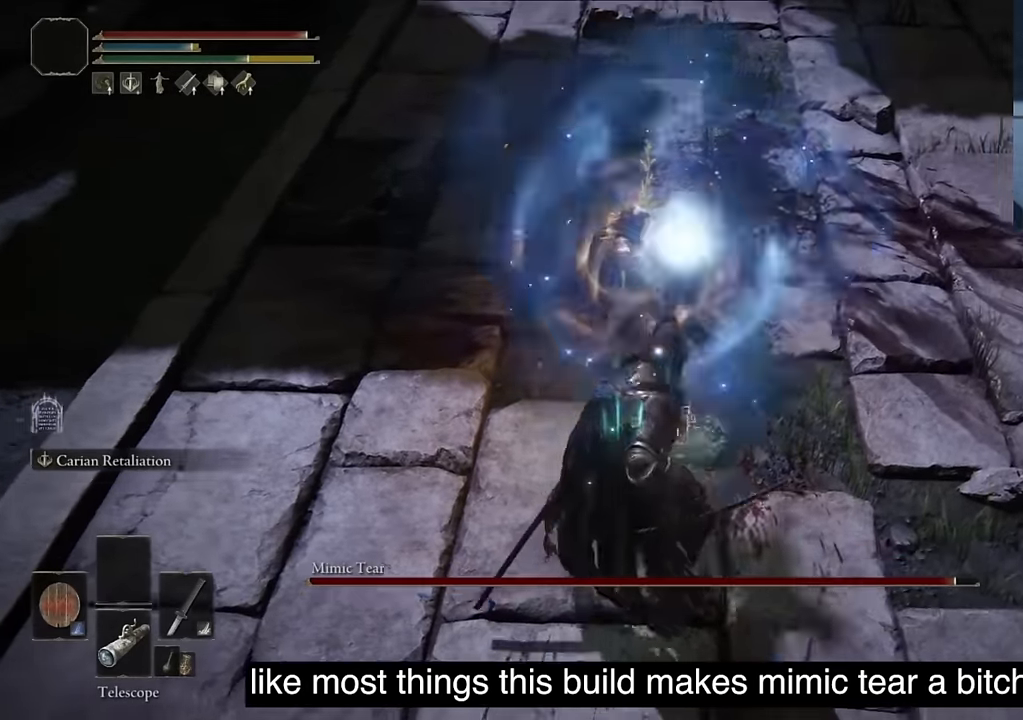
{"buttons": [], "left_stick": "center", "right_stick": "center", "events": []}
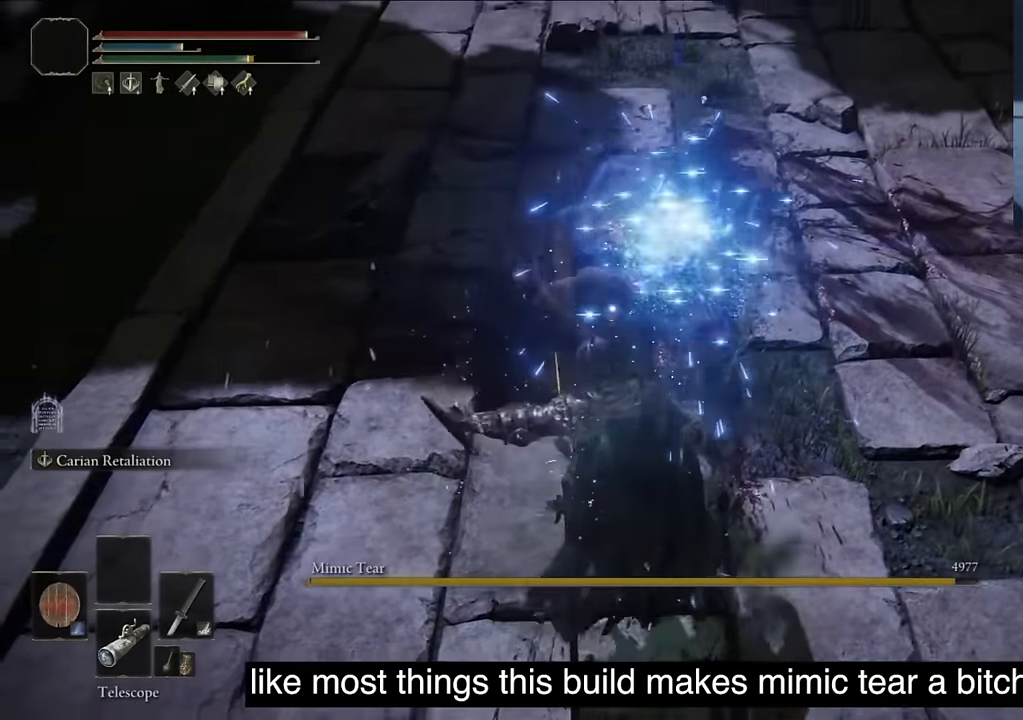
{"buttons": [], "left_stick": "center", "right_stick": "center", "events": []}
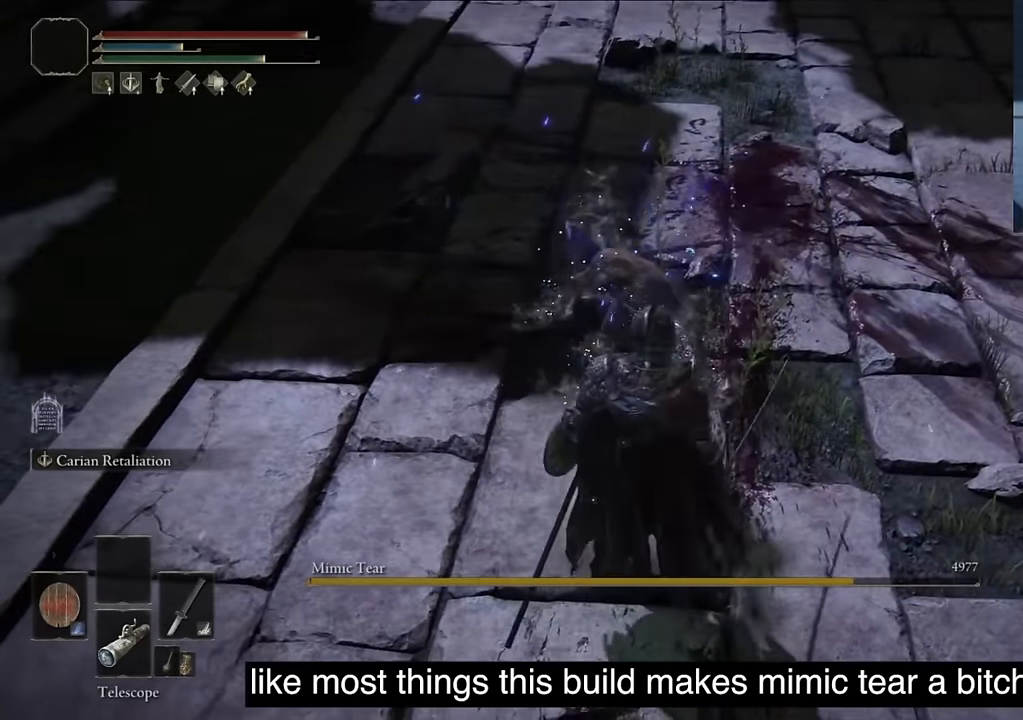
{"buttons": [], "left_stick": "center", "right_stick": "center", "events": []}
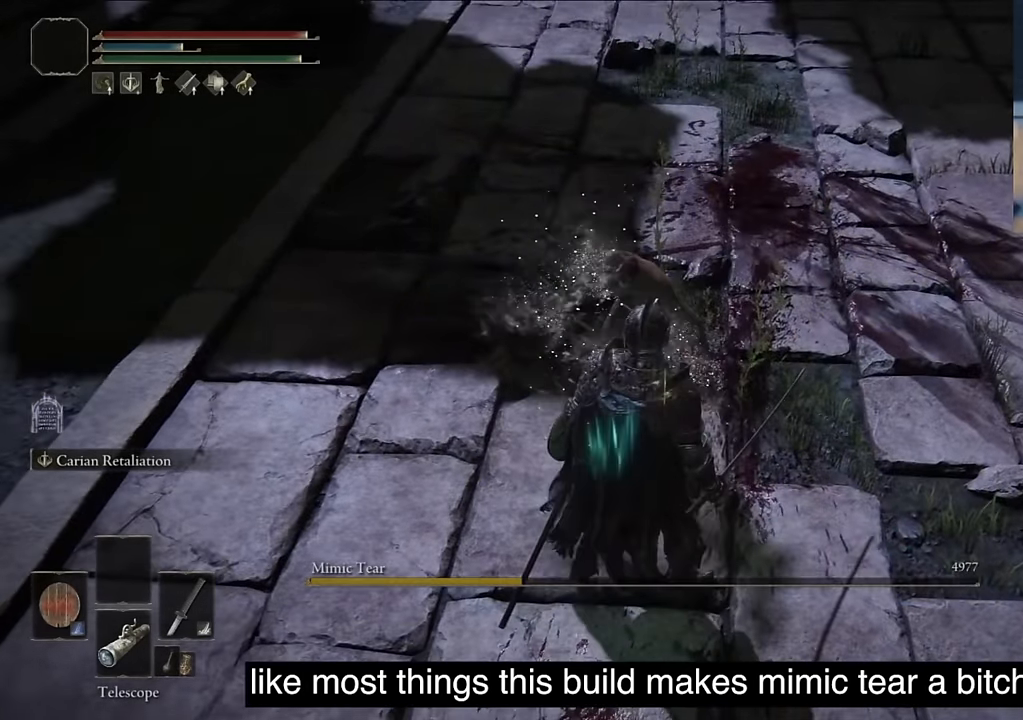
{"buttons": [], "left_stick": "center", "right_stick": "right", "events": [[66, "right_stick", "right"]]}
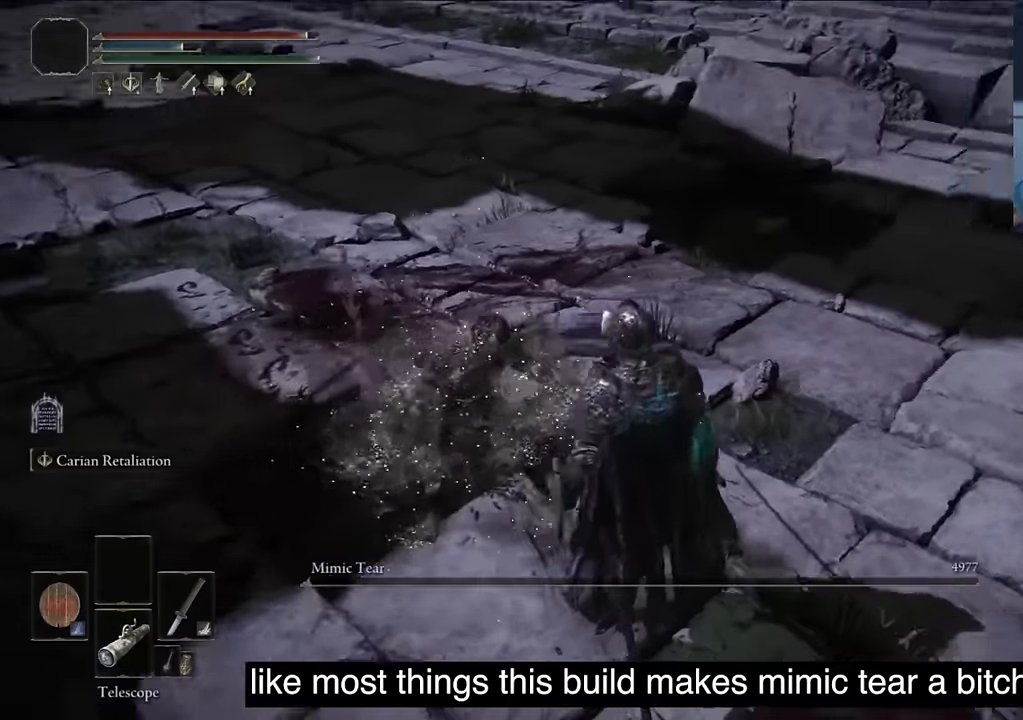
{"buttons": [], "left_stick": "center", "right_stick": "right", "events": []}
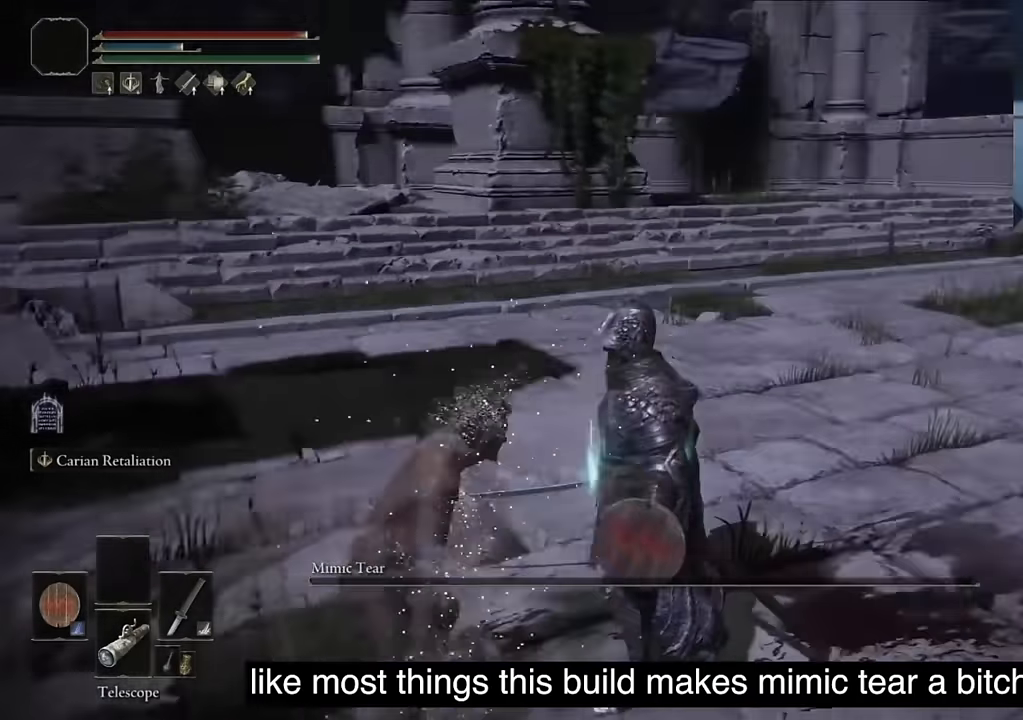
{"buttons": [], "left_stick": "center", "right_stick": "right", "events": []}
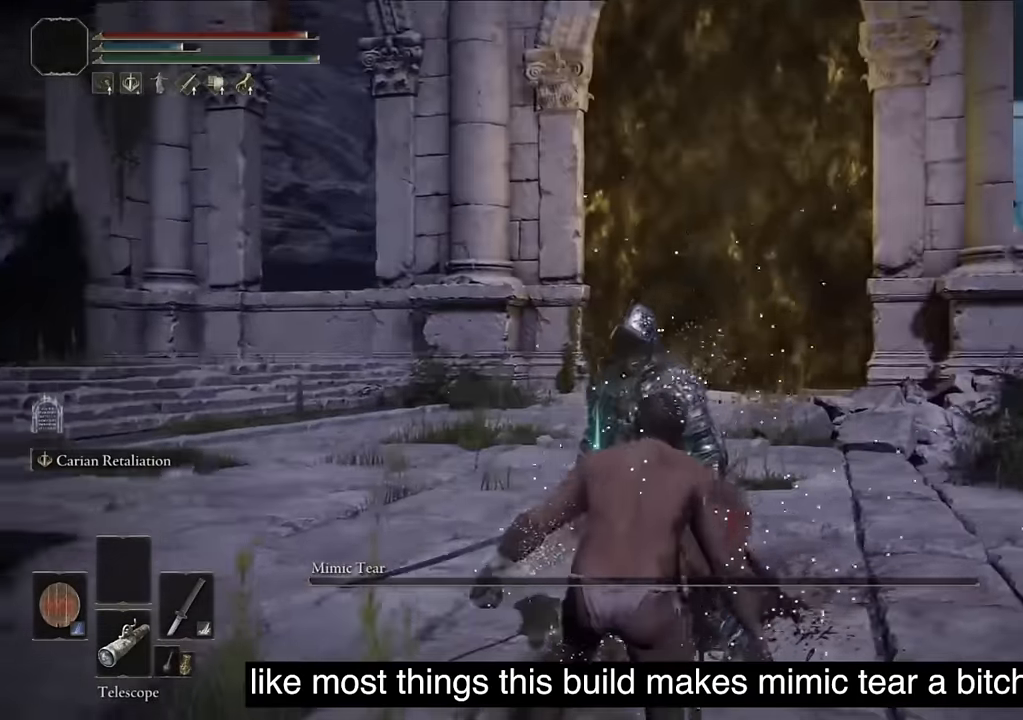
{"buttons": [], "left_stick": "center", "right_stick": "center", "events": [[466, "right_stick", "center"]]}
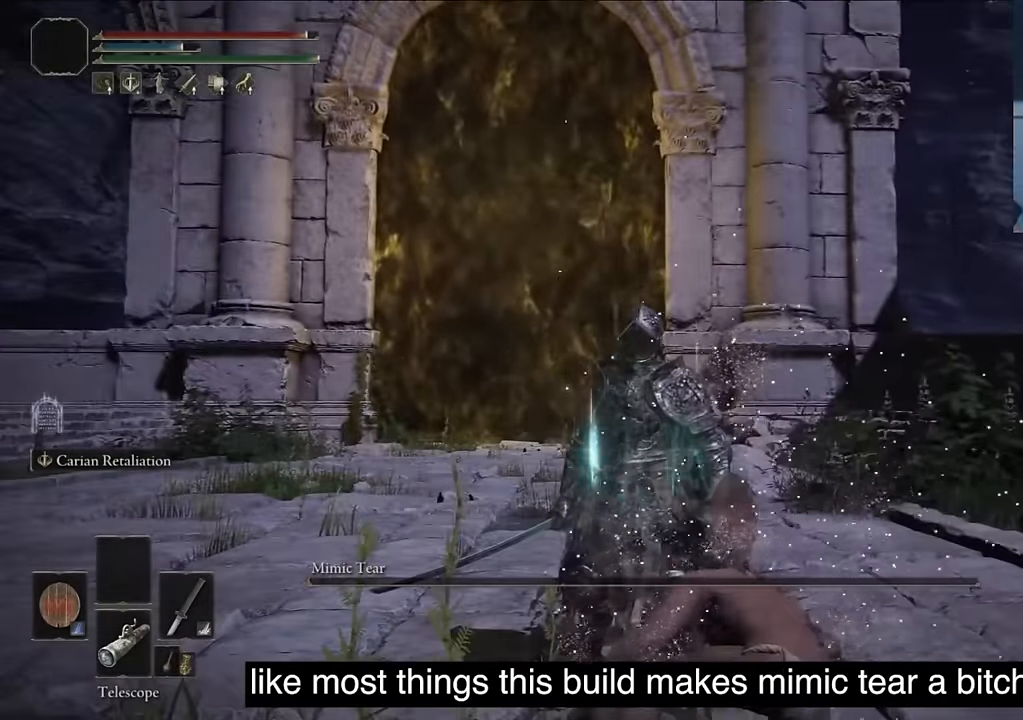
{"buttons": ["TRIANGLE", "DPAD_RIGHT"], "left_stick": "center", "right_stick": "center", "events": [[150, "TRIANGLE", "down"], [483, "DPAD_RIGHT", "down"]]}
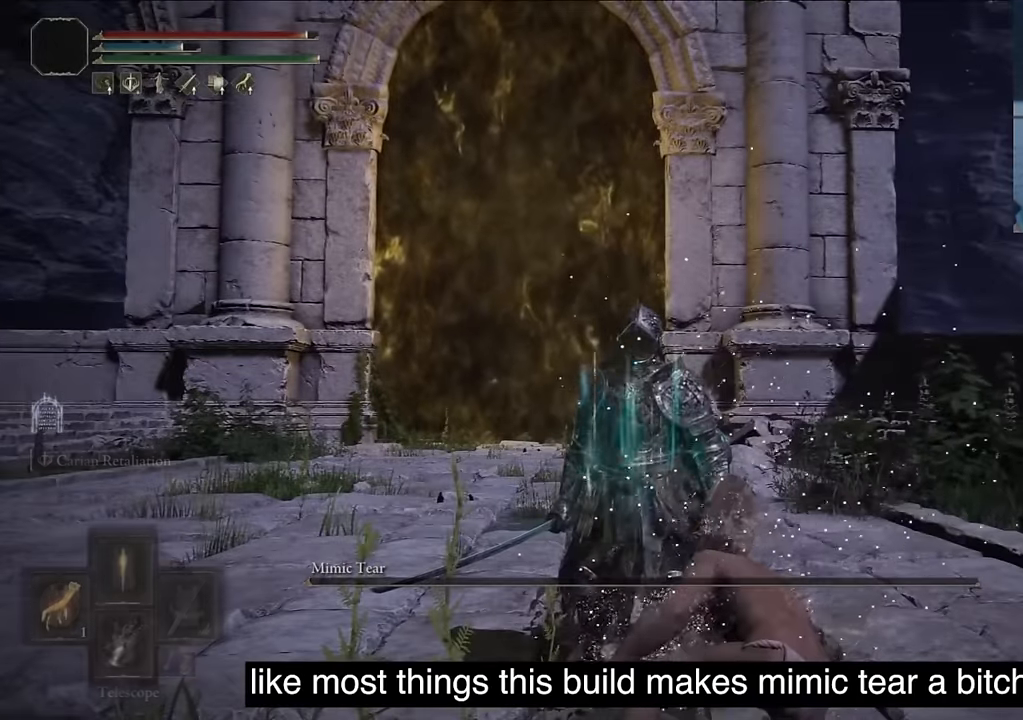
{"buttons": [], "left_stick": "center", "right_stick": "center", "events": [[150, "DPAD_RIGHT", "up"], [250, "TRIANGLE", "up"]]}
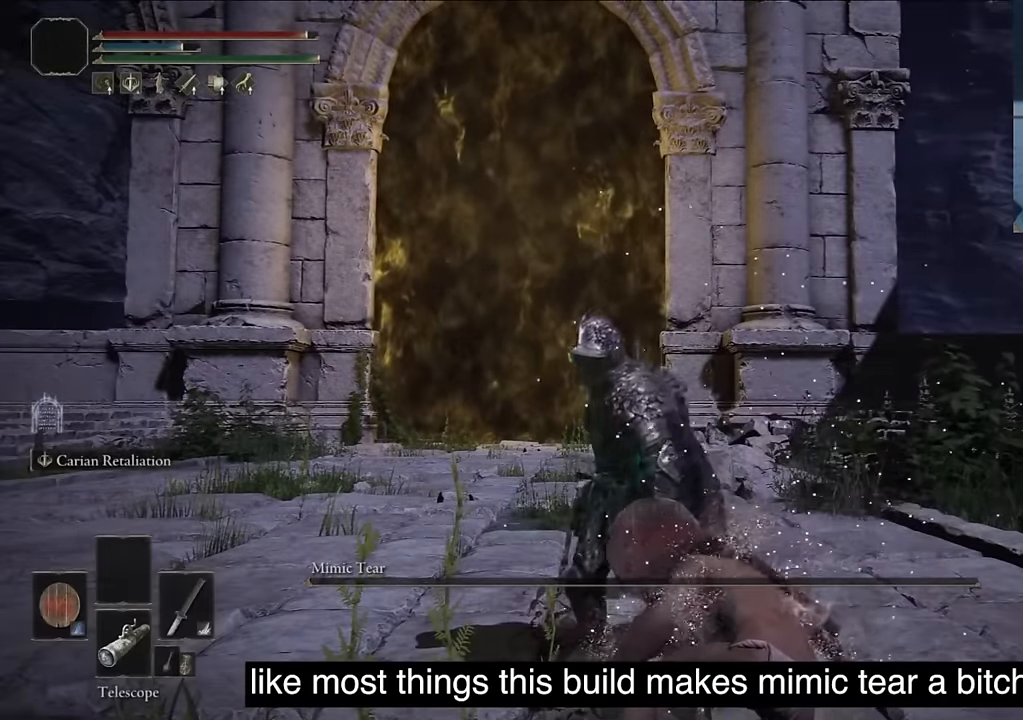
{"buttons": [], "left_stick": "center", "right_stick": "center", "events": []}
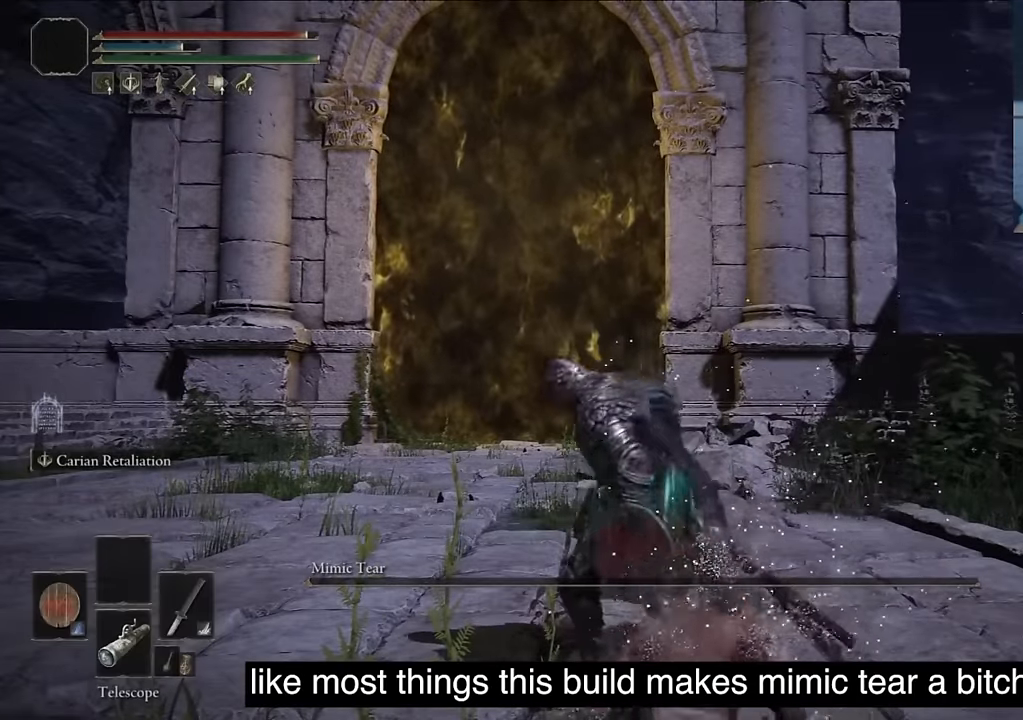
{"buttons": [], "left_stick": "center", "right_stick": "down-left", "events": [[133, "right_stick", "down-left"]]}
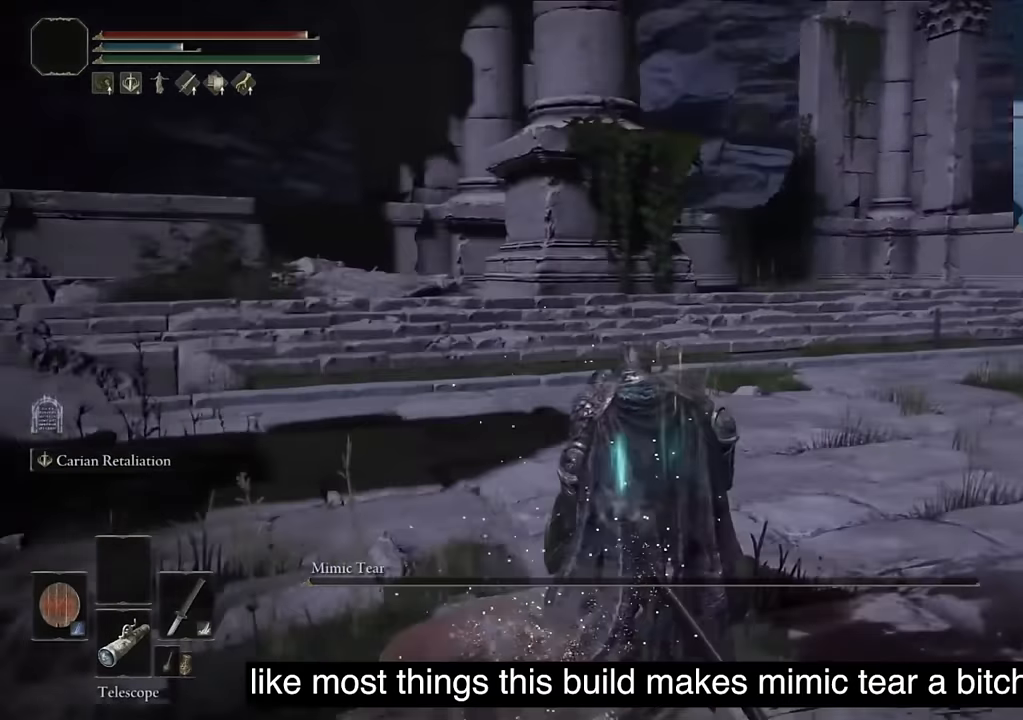
{"buttons": [], "left_stick": "center", "right_stick": "left", "events": [[367, "right_stick", "left"]]}
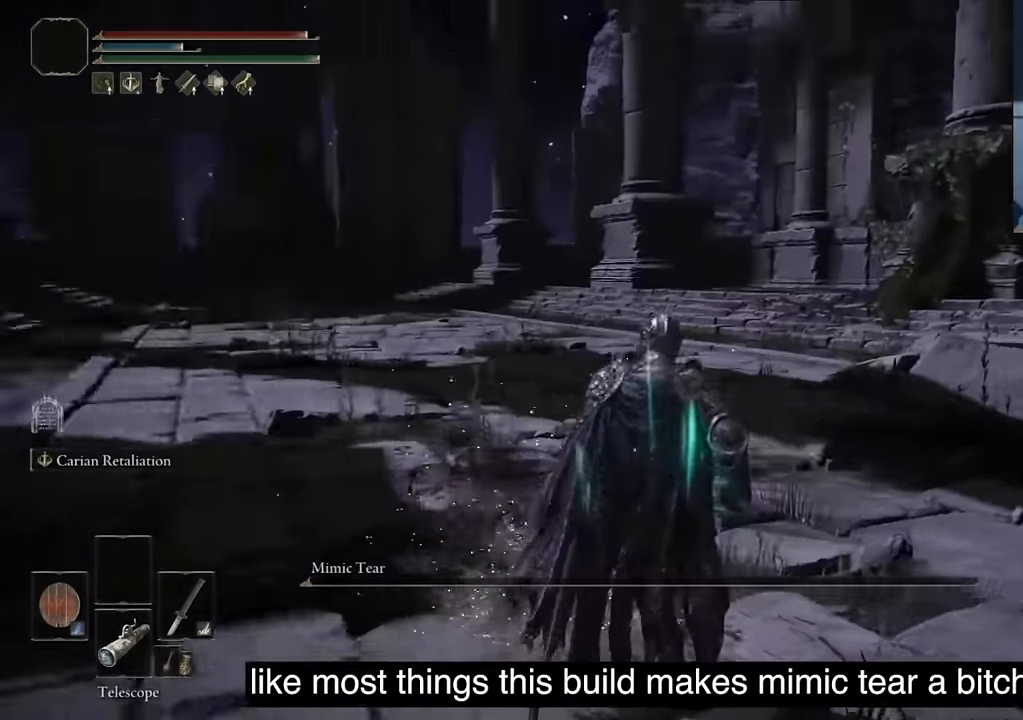
{"buttons": [], "left_stick": "center", "right_stick": "right", "events": [[284, "right_stick", "right"]]}
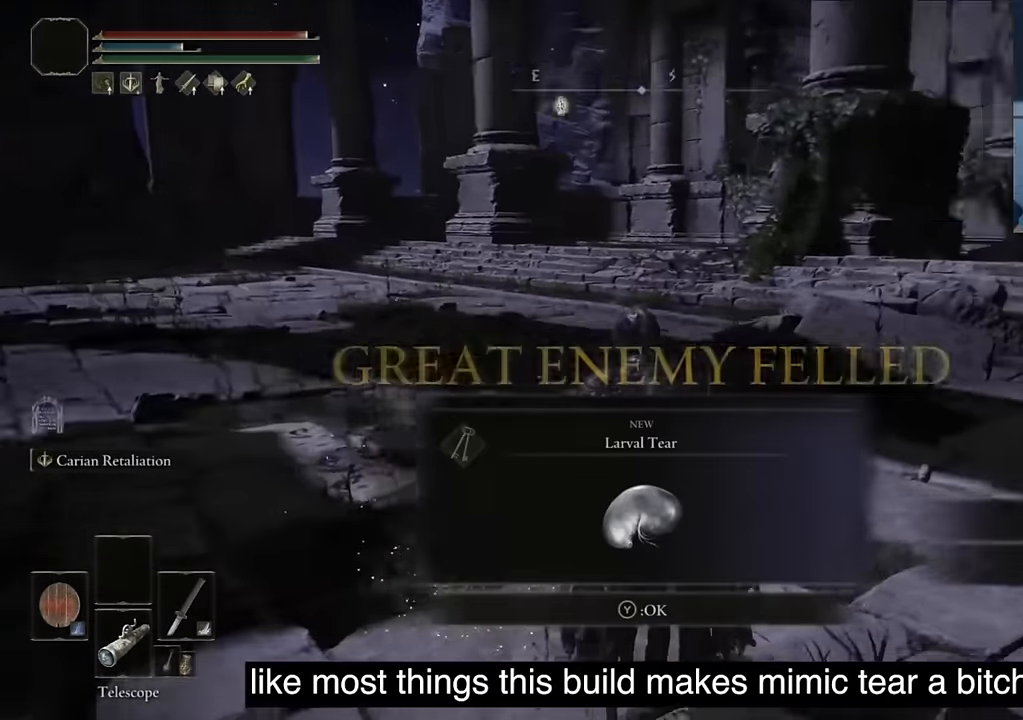
{"buttons": ["SQUARE"], "left_stick": "center", "right_stick": "right"}
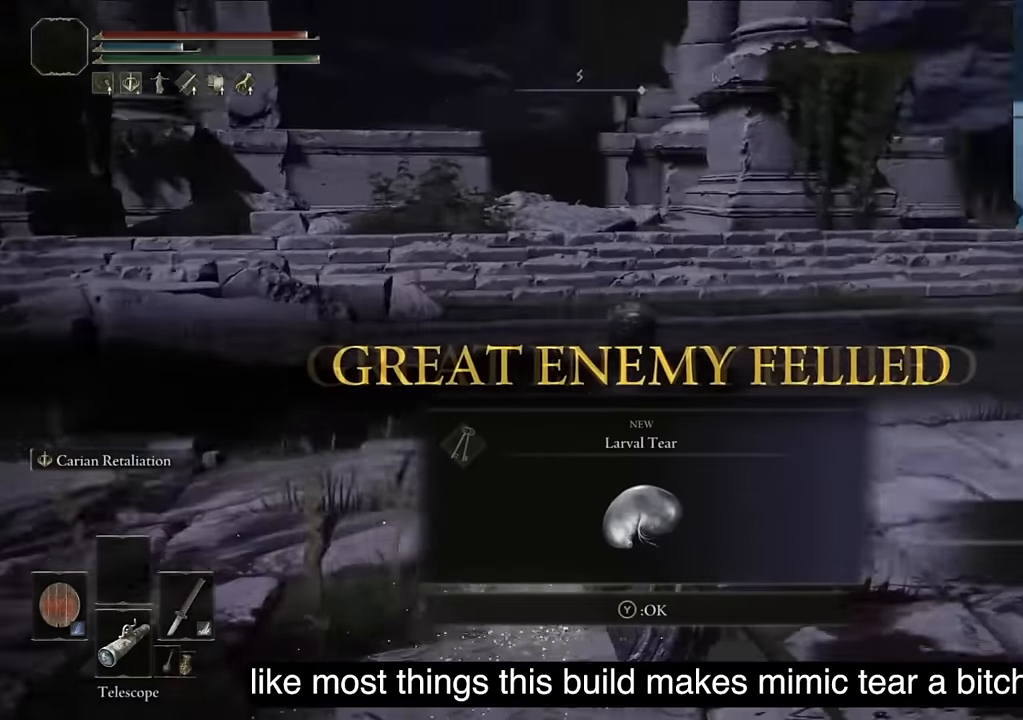
{"buttons": ["R1"], "left_stick": "center", "right_stick": "right"}